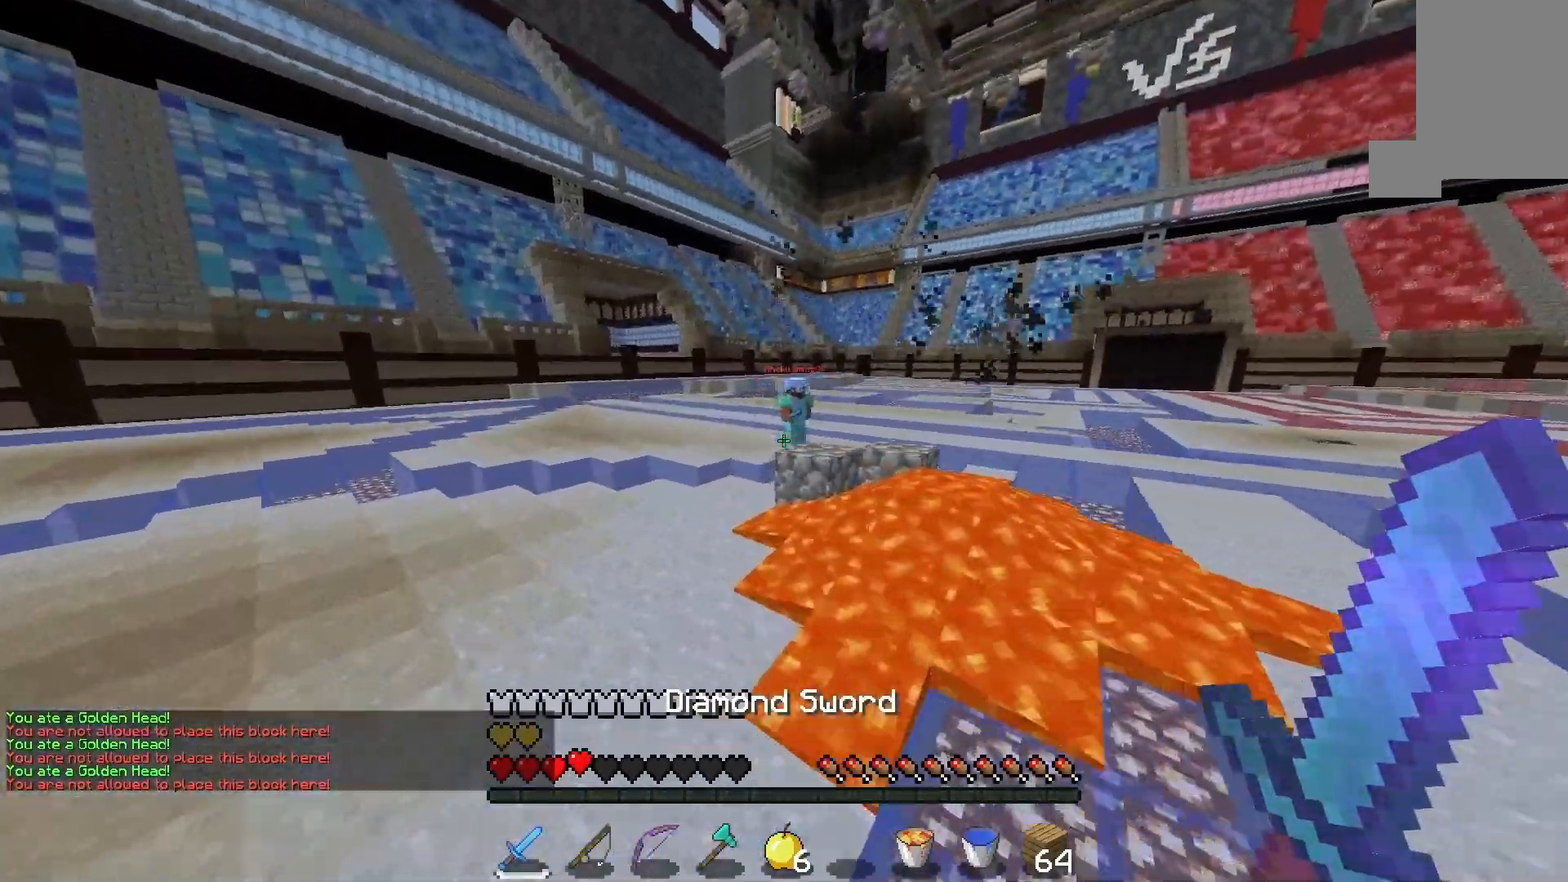
Gameplay with keyboard and mouse; each line is a JSON object with the keys and mouse buttons held at the frame after it. "events" lists presses ("down") and releases ("up") of "a", "d", "s", "space", "w", "mouse_left" and "mouse_right" between this image and that frame as [ms after this image, input, new state], when the widget could be followed in between. "mouse_left", "mouse_right" = the "left", "right" buttons of the "mouse" list. No other keys are recorded. Fast repeated clicks can show as one long hold. Mouse movement is not recorded.
{"keys": ["a", "w"], "mouse": [], "events": [[400, "space", "up"]]}
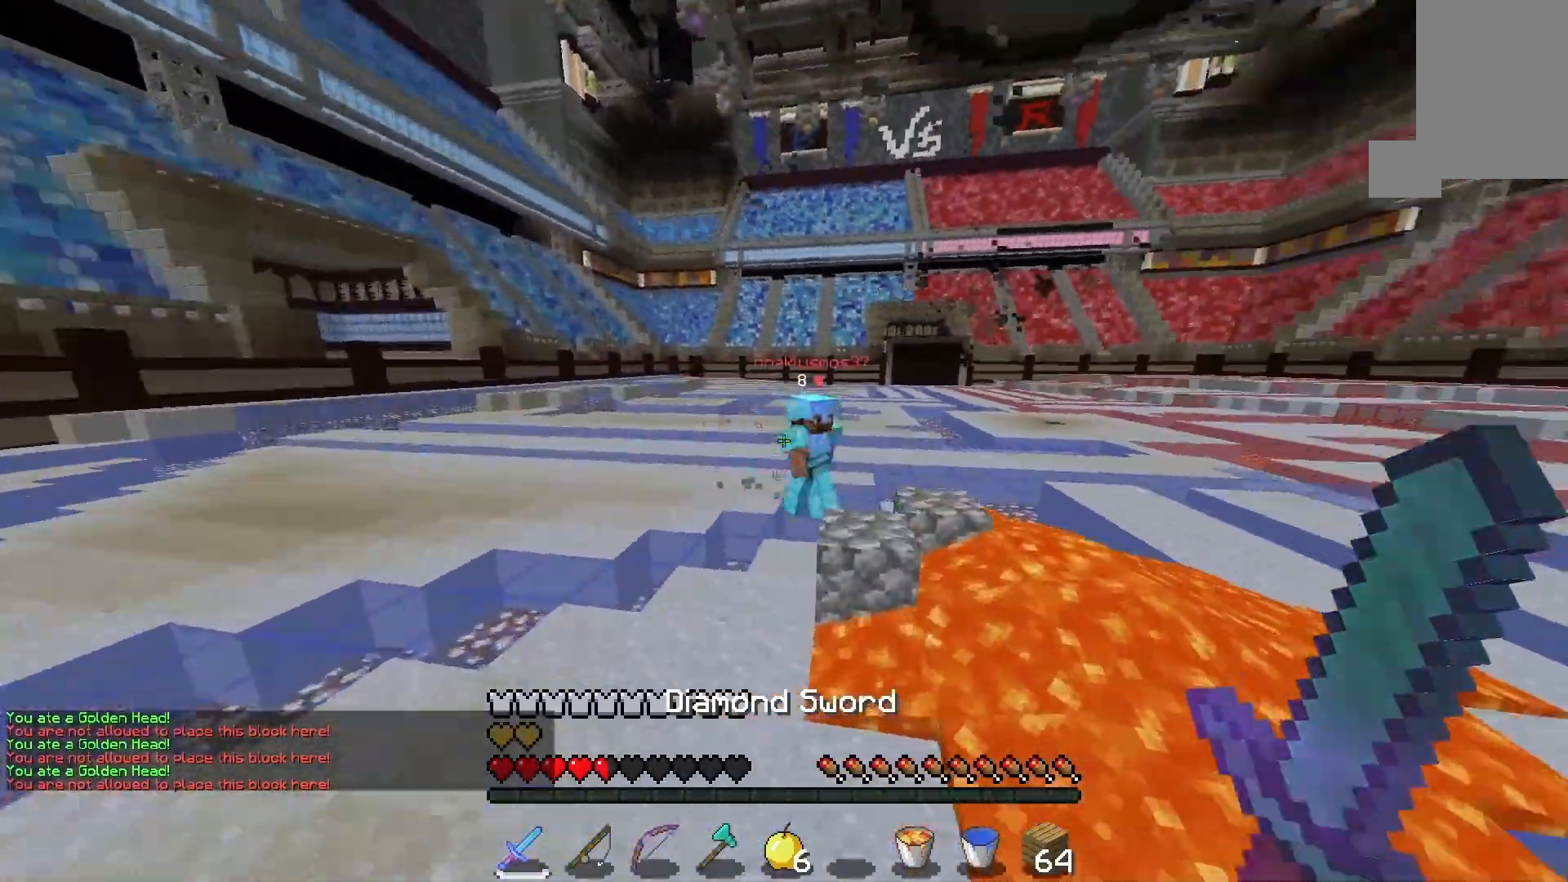
{"keys": ["a", "w"], "mouse": [], "events": []}
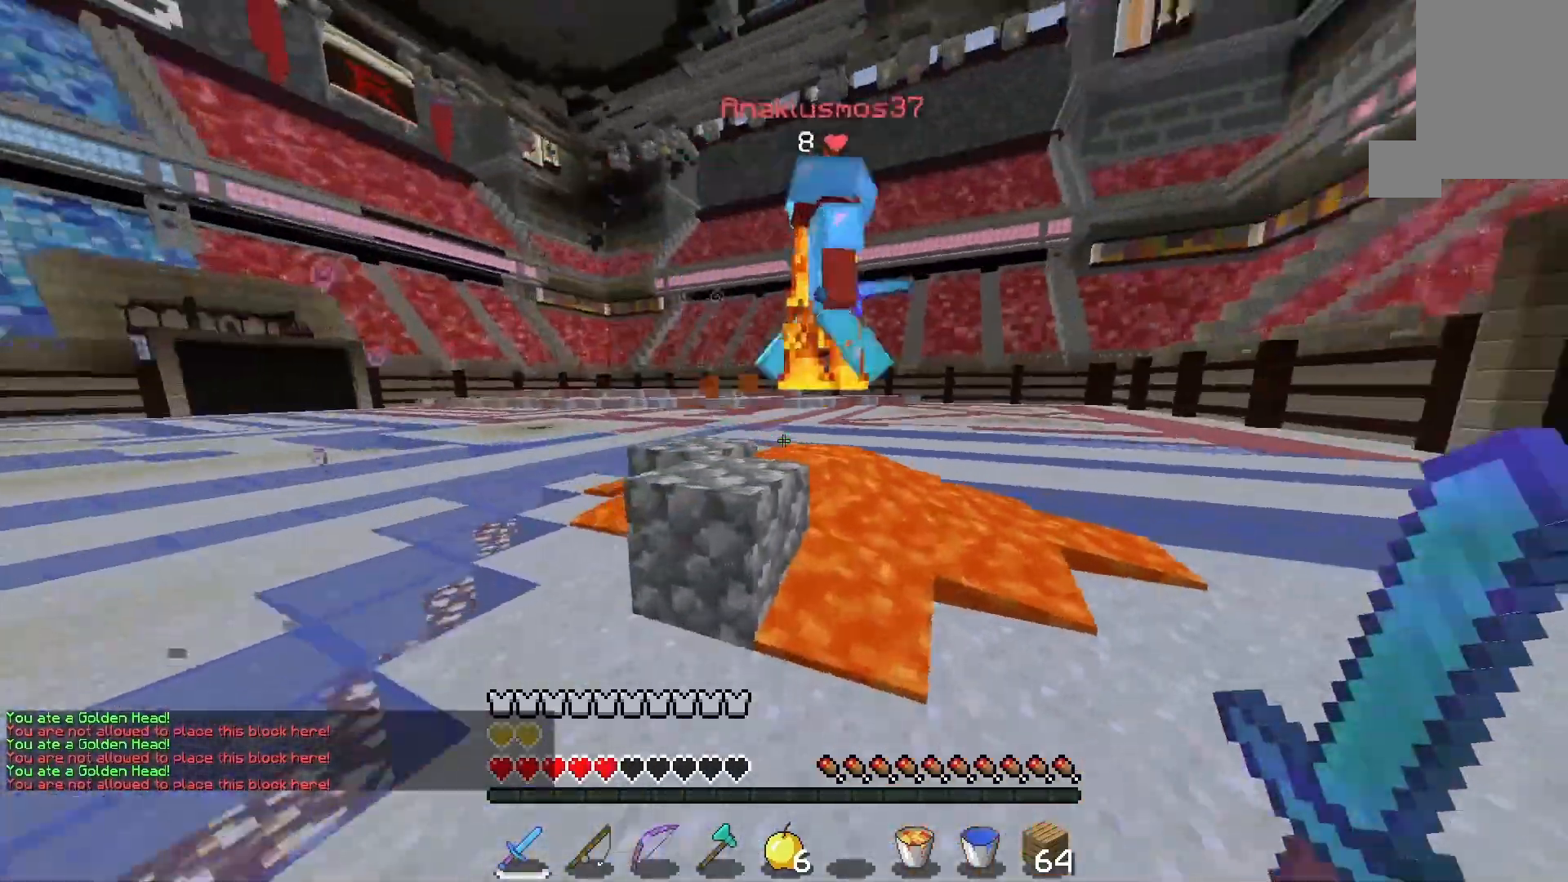
{"keys": ["d"], "mouse": ["left"], "events": [[100, "d", "down"], [167, "a", "up"], [167, "w", "up"], [467, "mouse_left", "down"]]}
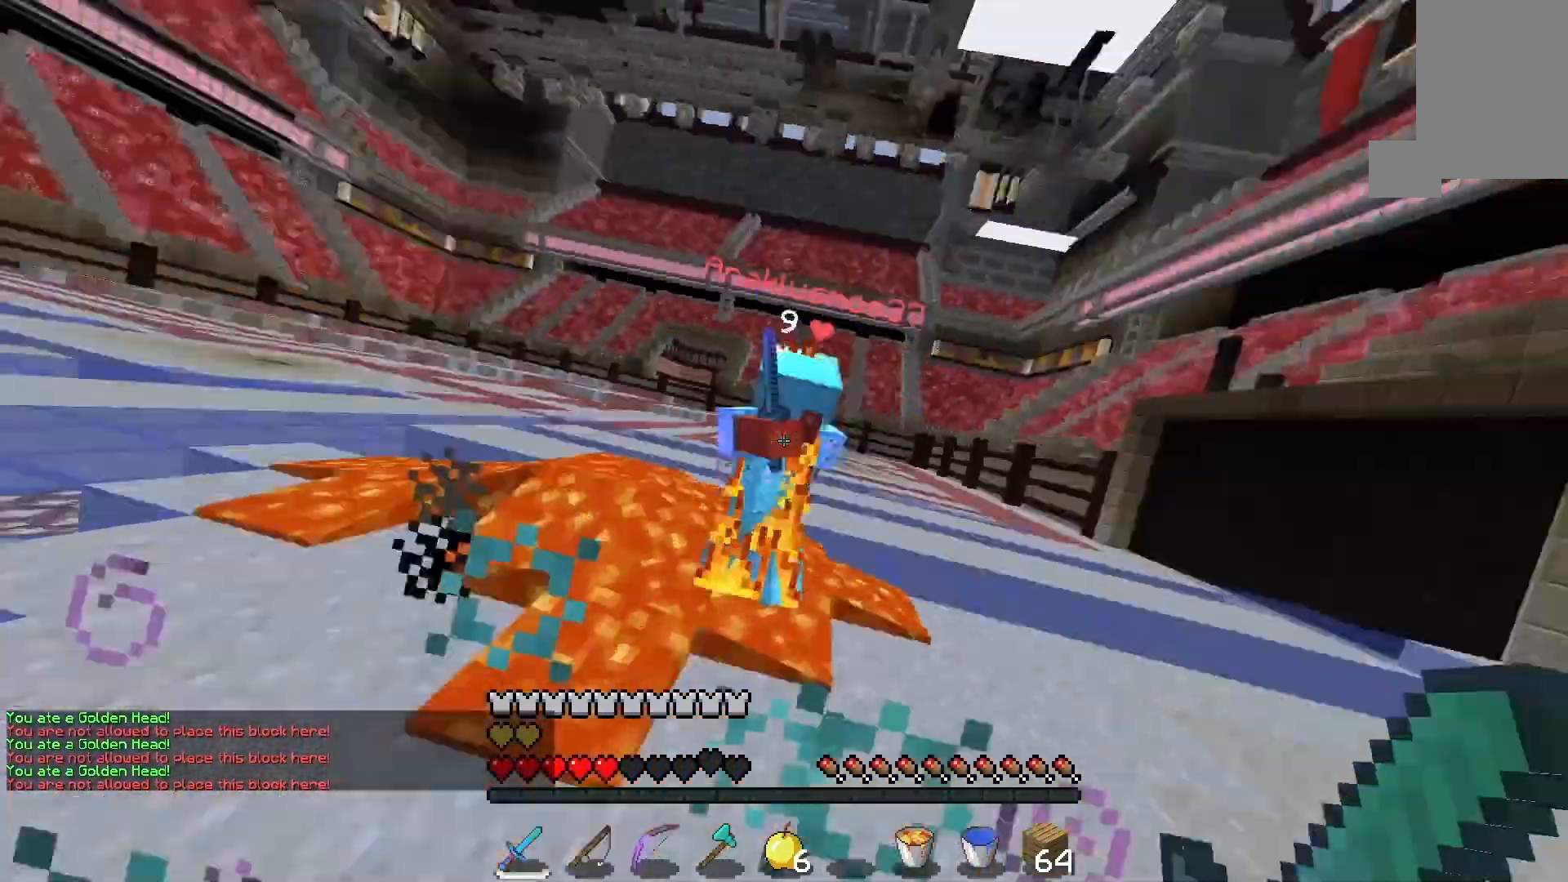
{"keys": ["d", "w"], "mouse": [], "events": [[167, "w", "down"], [300, "mouse_left", "up"]]}
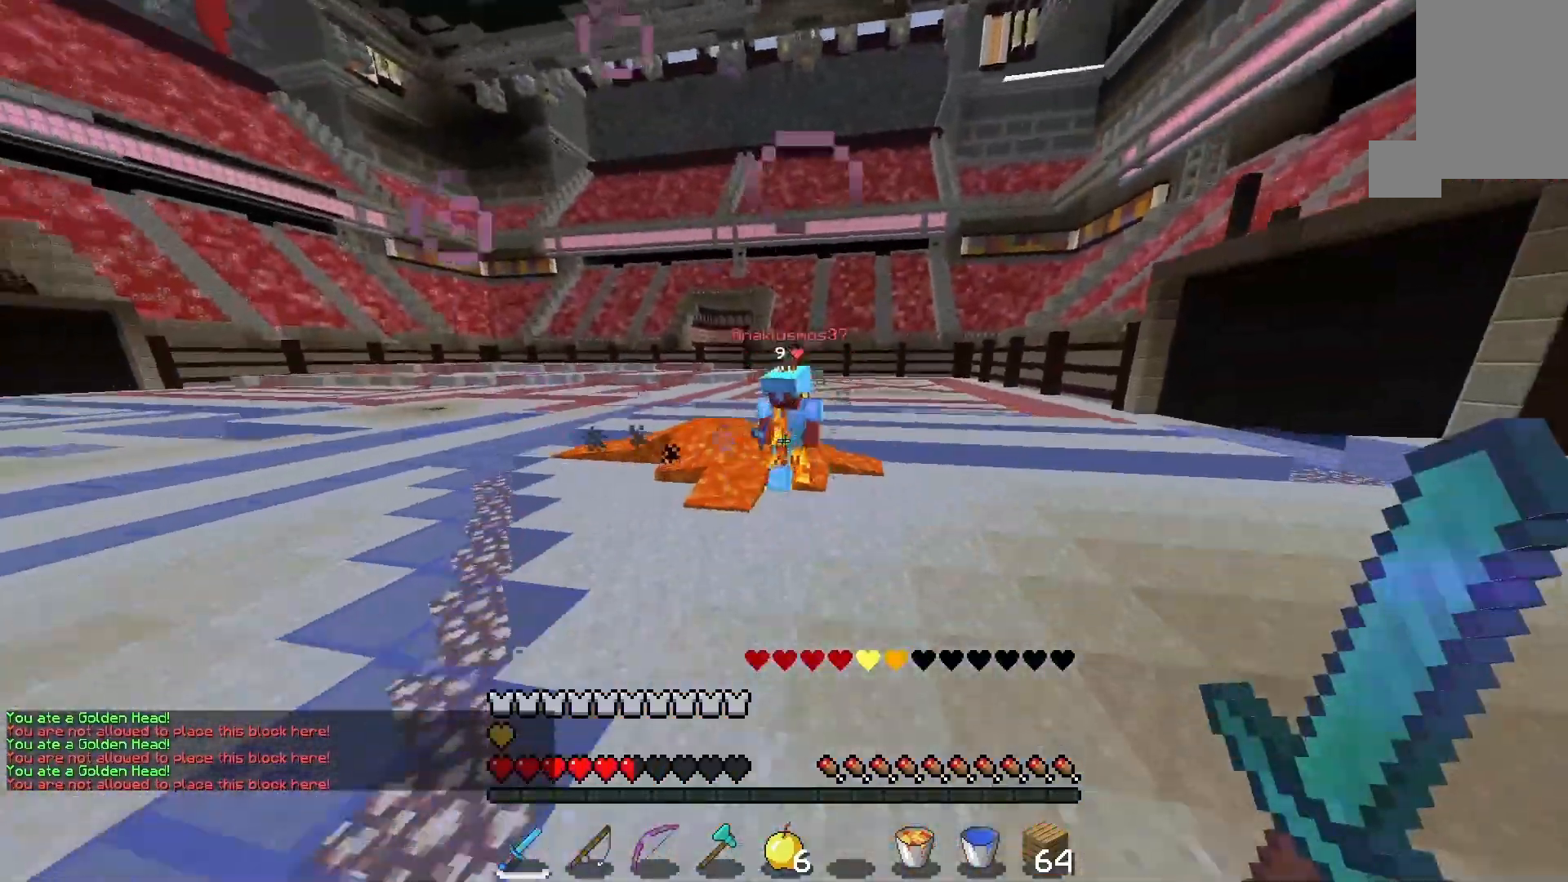
{"keys": ["w"], "mouse": [], "events": [[167, "d", "up"]]}
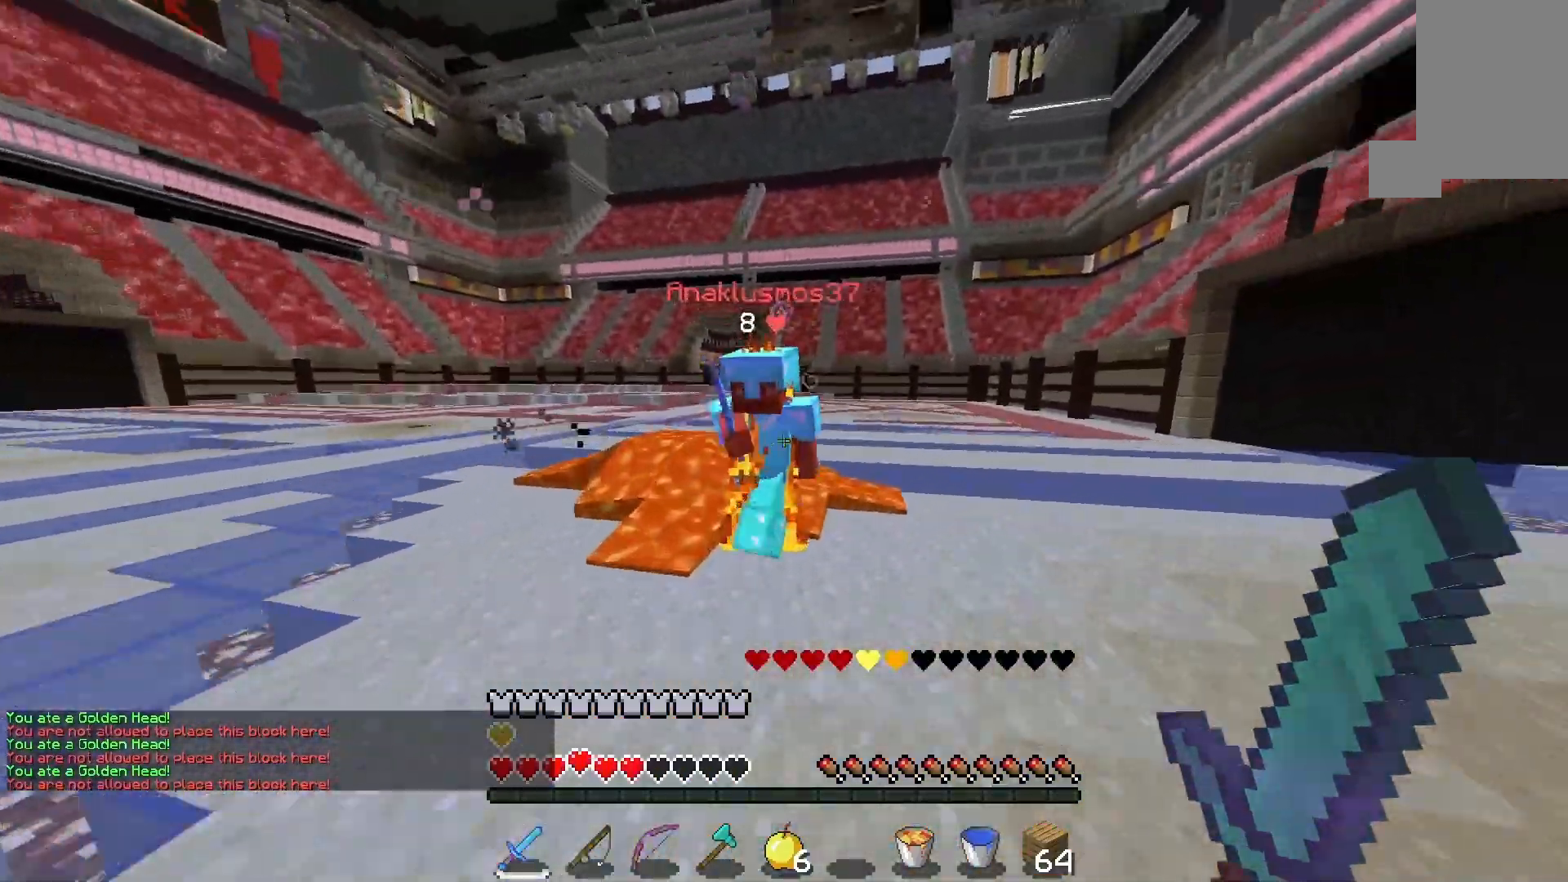
{"keys": ["d"], "mouse": ["left"], "events": [[33, "mouse_left", "down"], [233, "d", "down"], [233, "w", "up"], [333, "d", "up"], [467, "d", "down"]]}
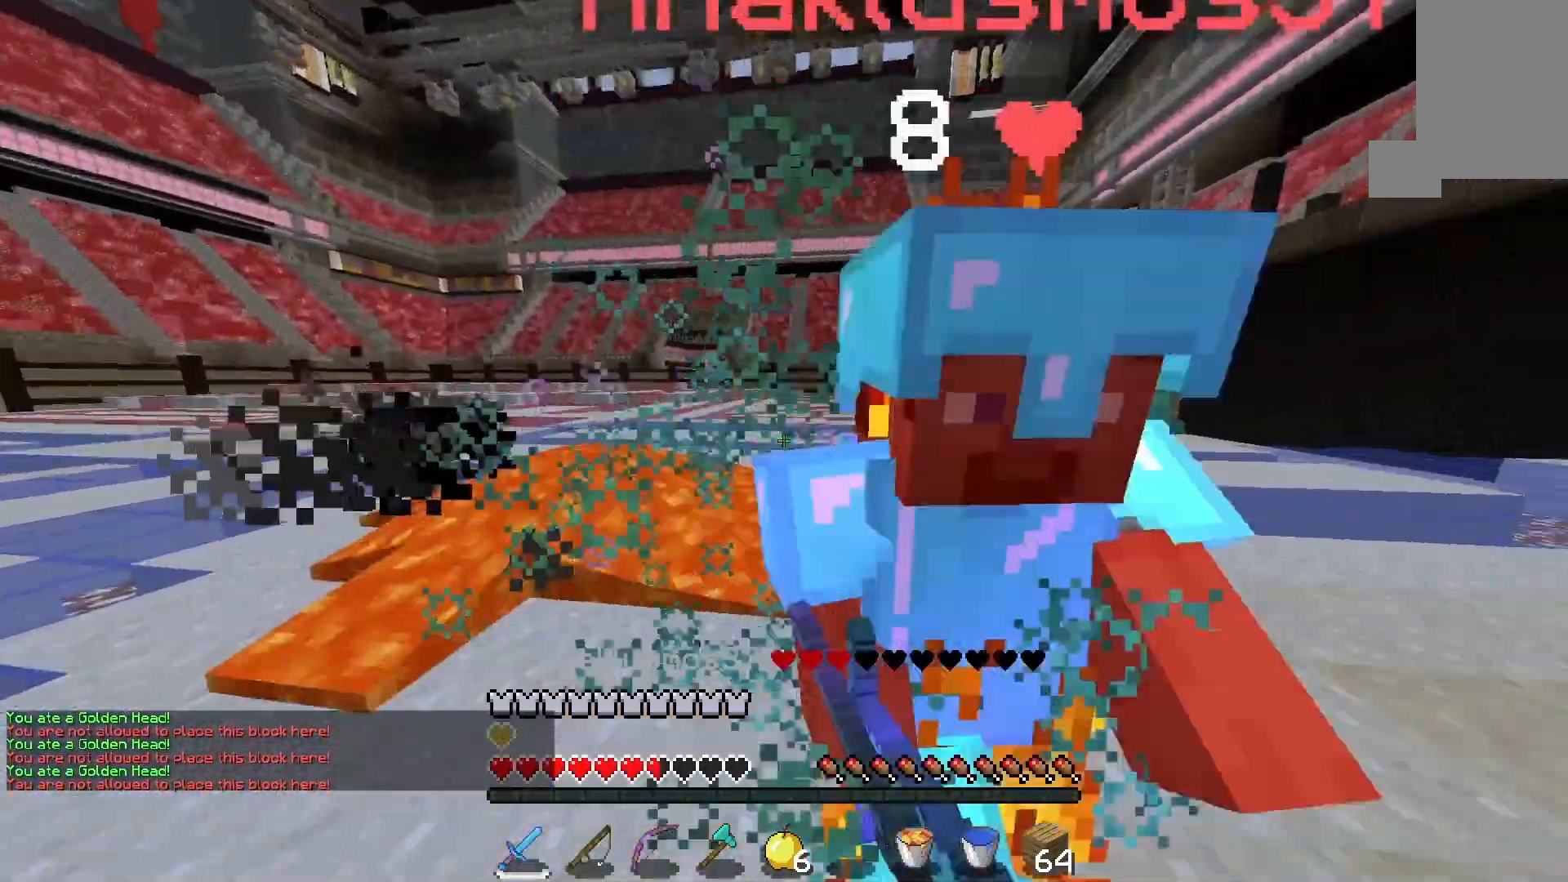
{"keys": ["d", "w"], "mouse": ["left"], "events": [[333, "w", "down"]]}
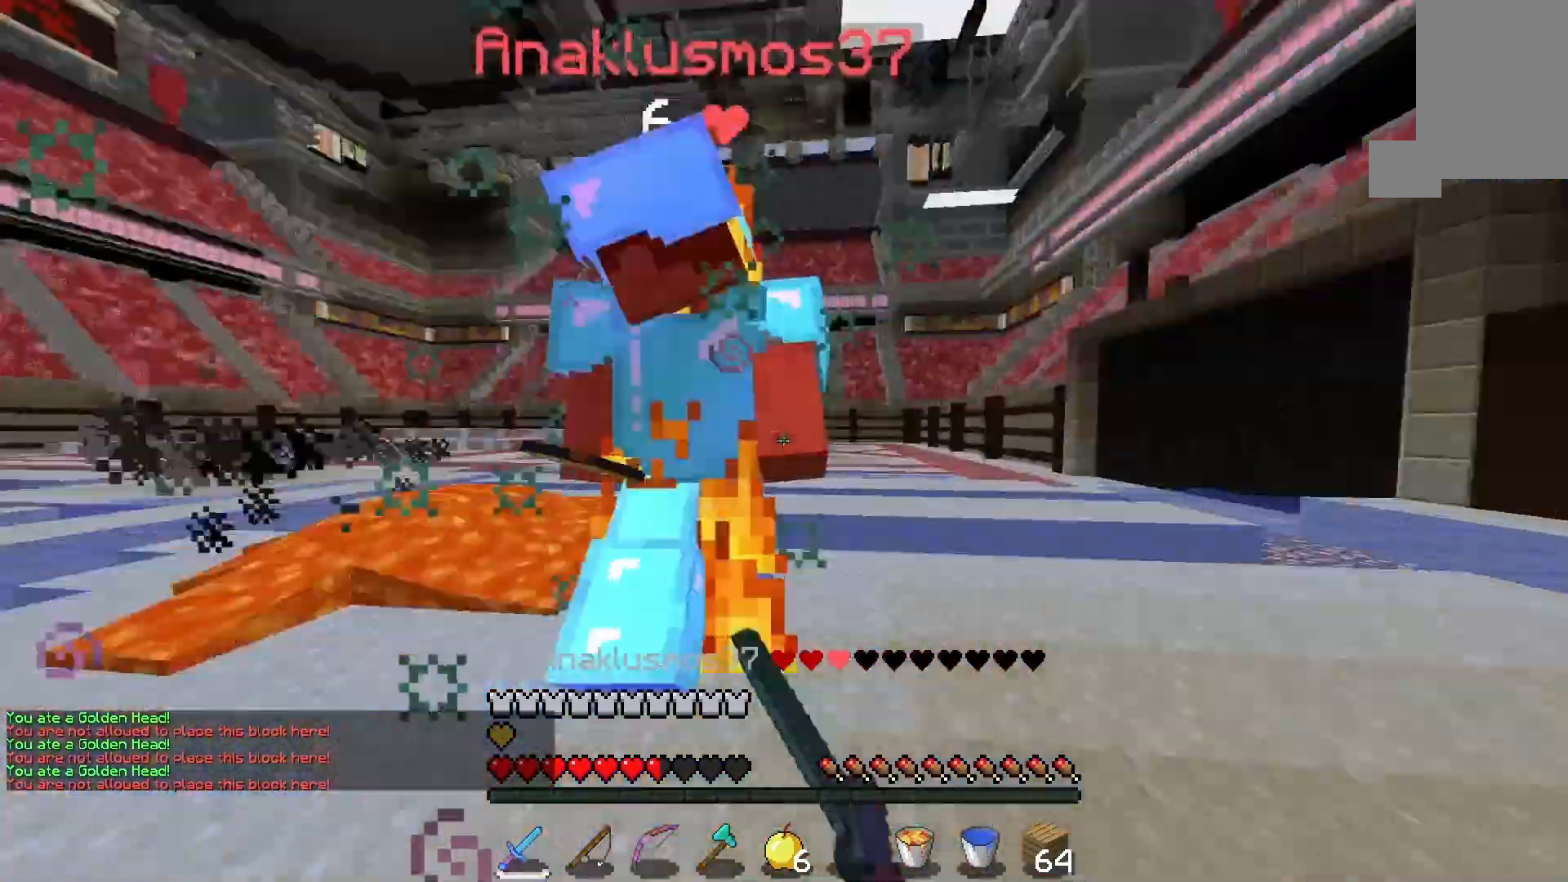
{"keys": ["d"], "mouse": ["left"], "events": [[100, "d", "up"], [400, "w", "up"], [500, "d", "down"]]}
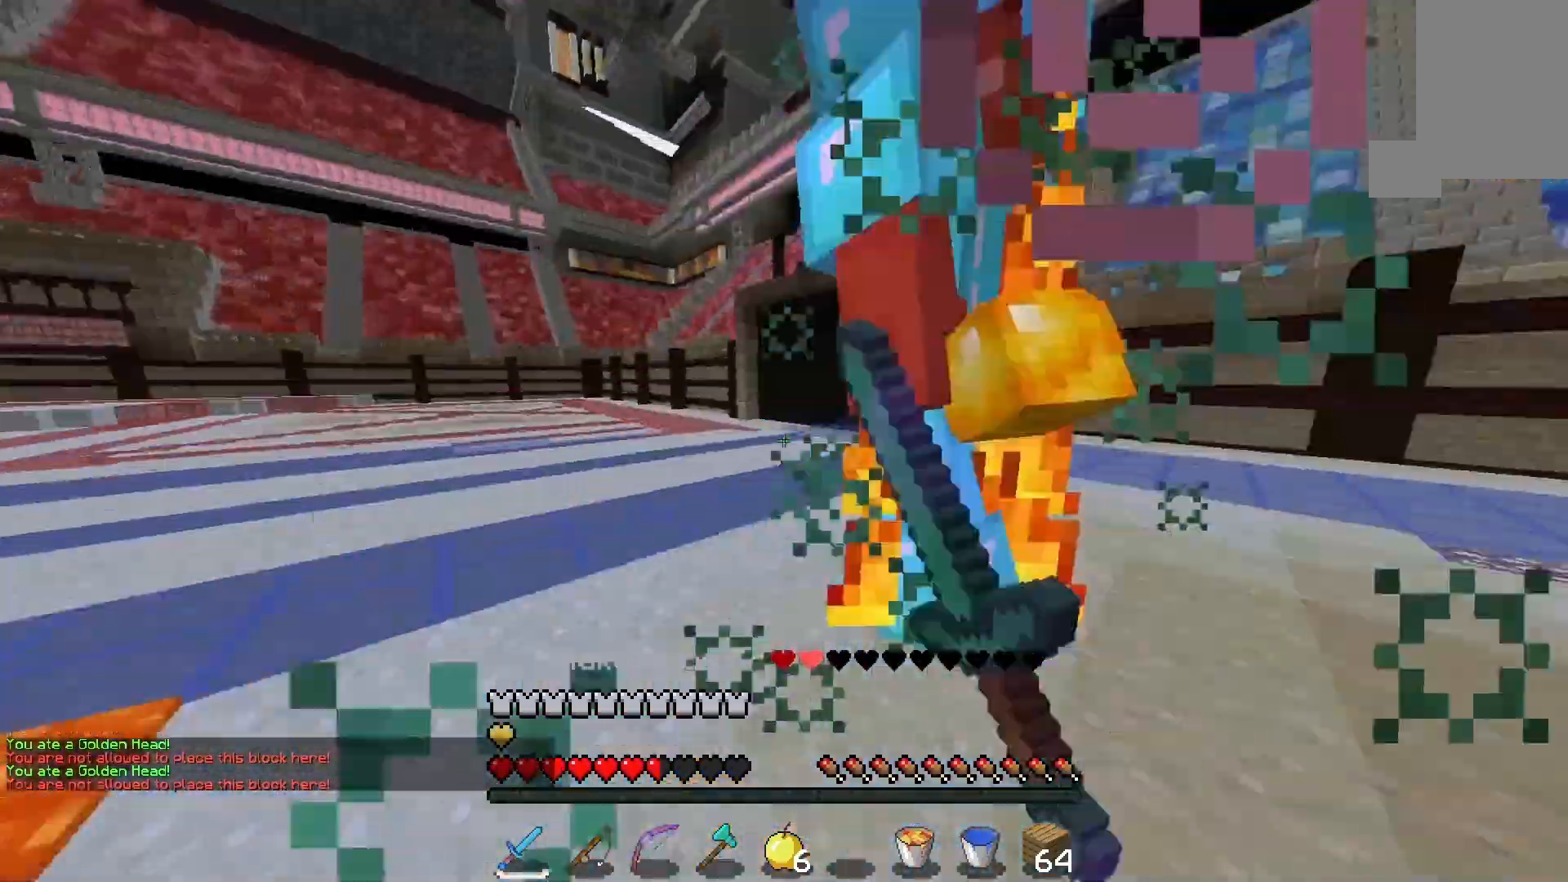
{"keys": ["w"], "mouse": ["left"], "events": [[67, "w", "down"], [500, "d", "up"]]}
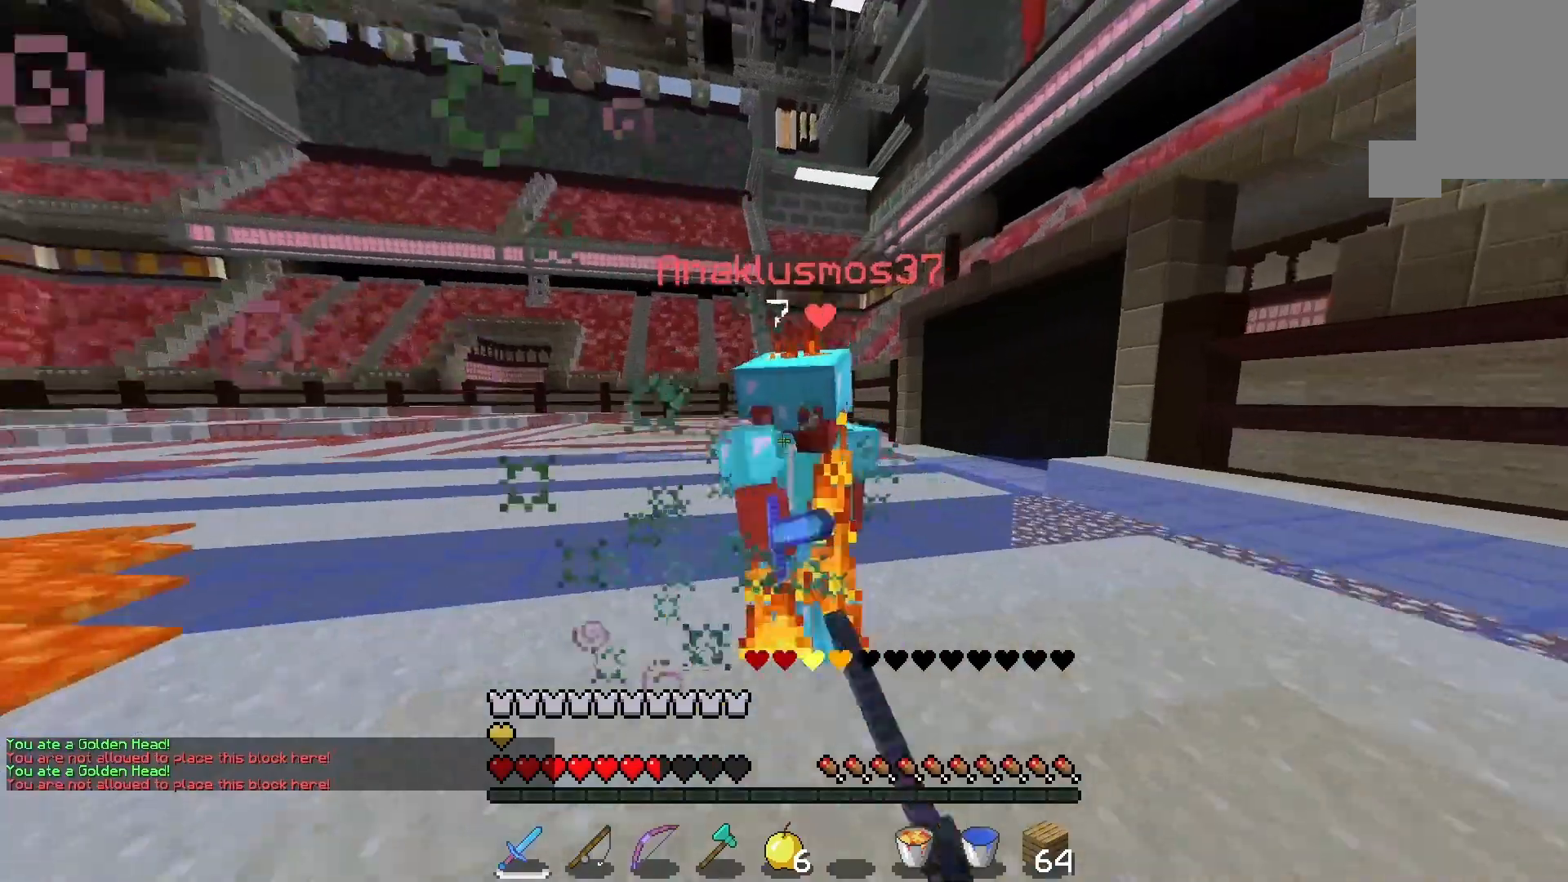
{"keys": ["w"], "mouse": ["left"], "events": []}
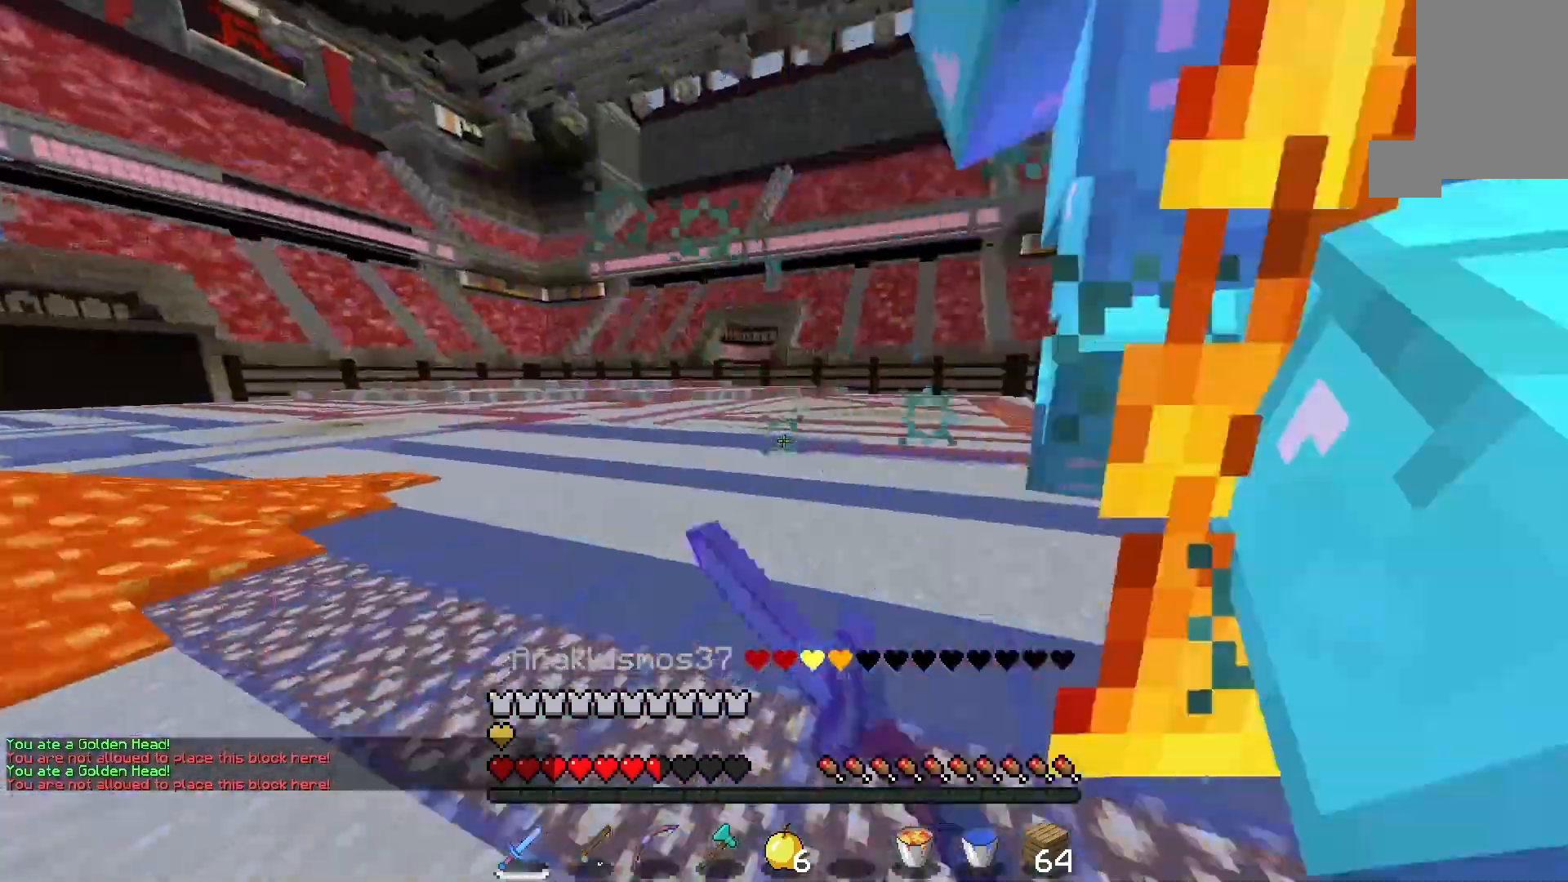
{"keys": ["w"], "mouse": ["left"], "events": []}
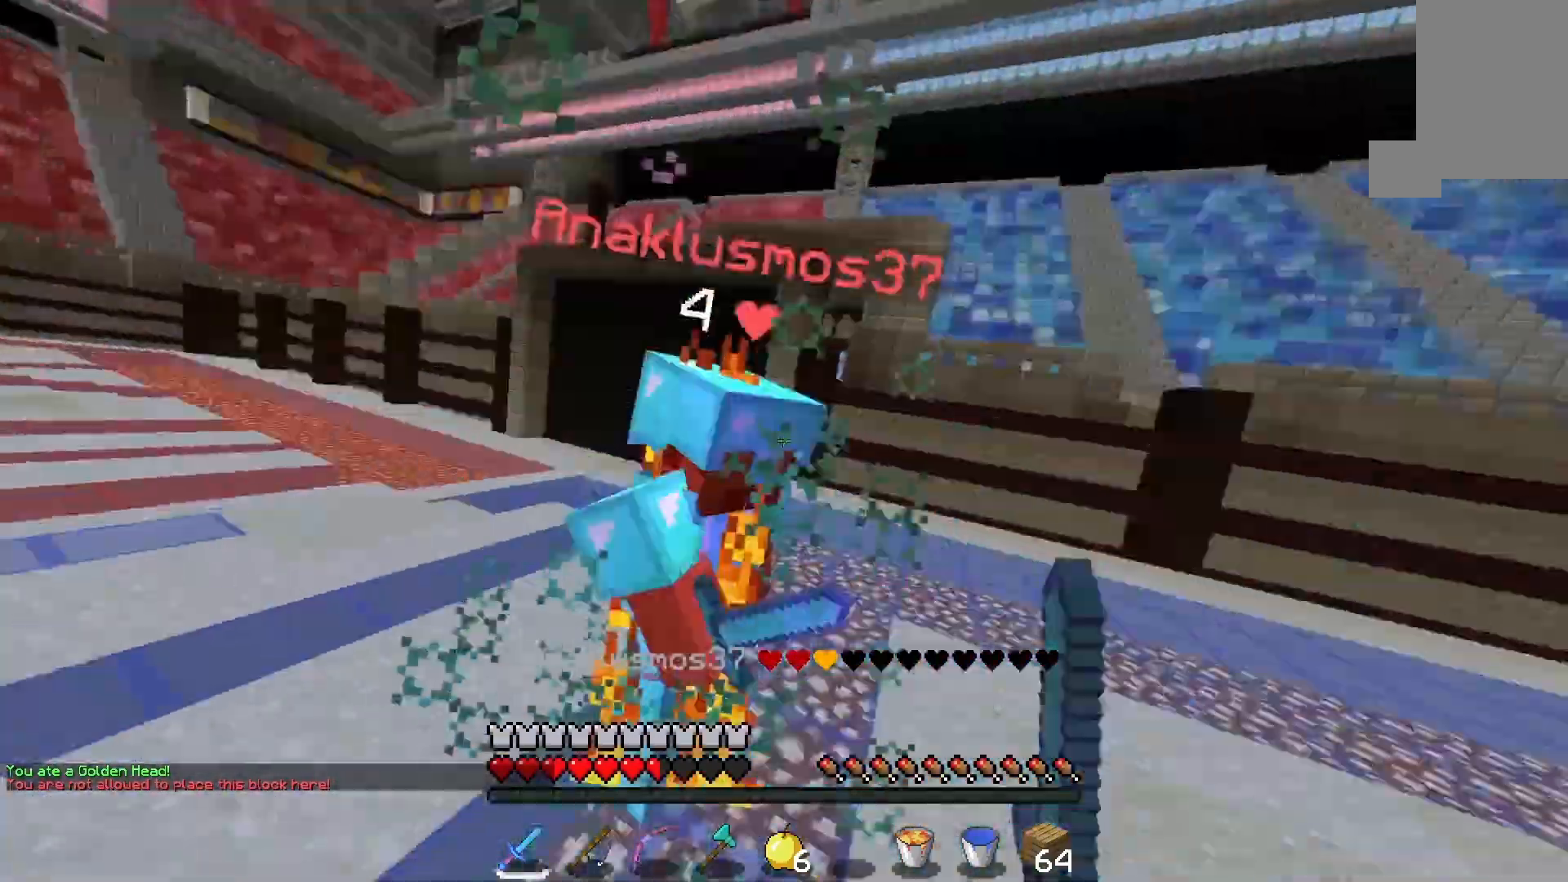
{"keys": ["w"], "mouse": ["left"], "events": [[100, "w", "up"], [167, "w", "down"]]}
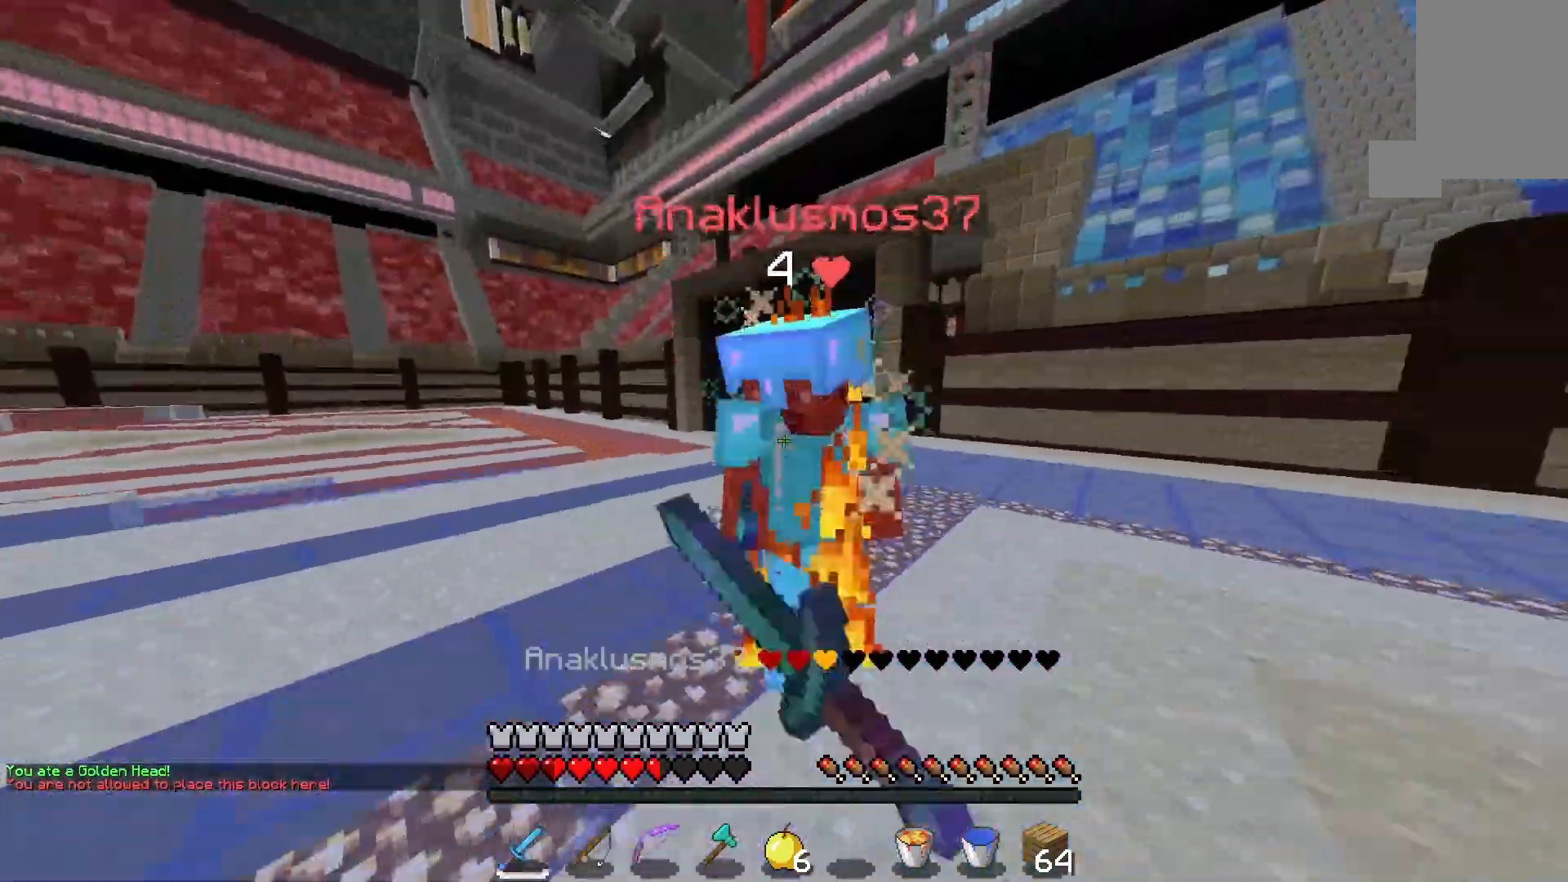
{"keys": [], "mouse": [], "events": [[400, "w", "up"], [467, "mouse_left", "up"]]}
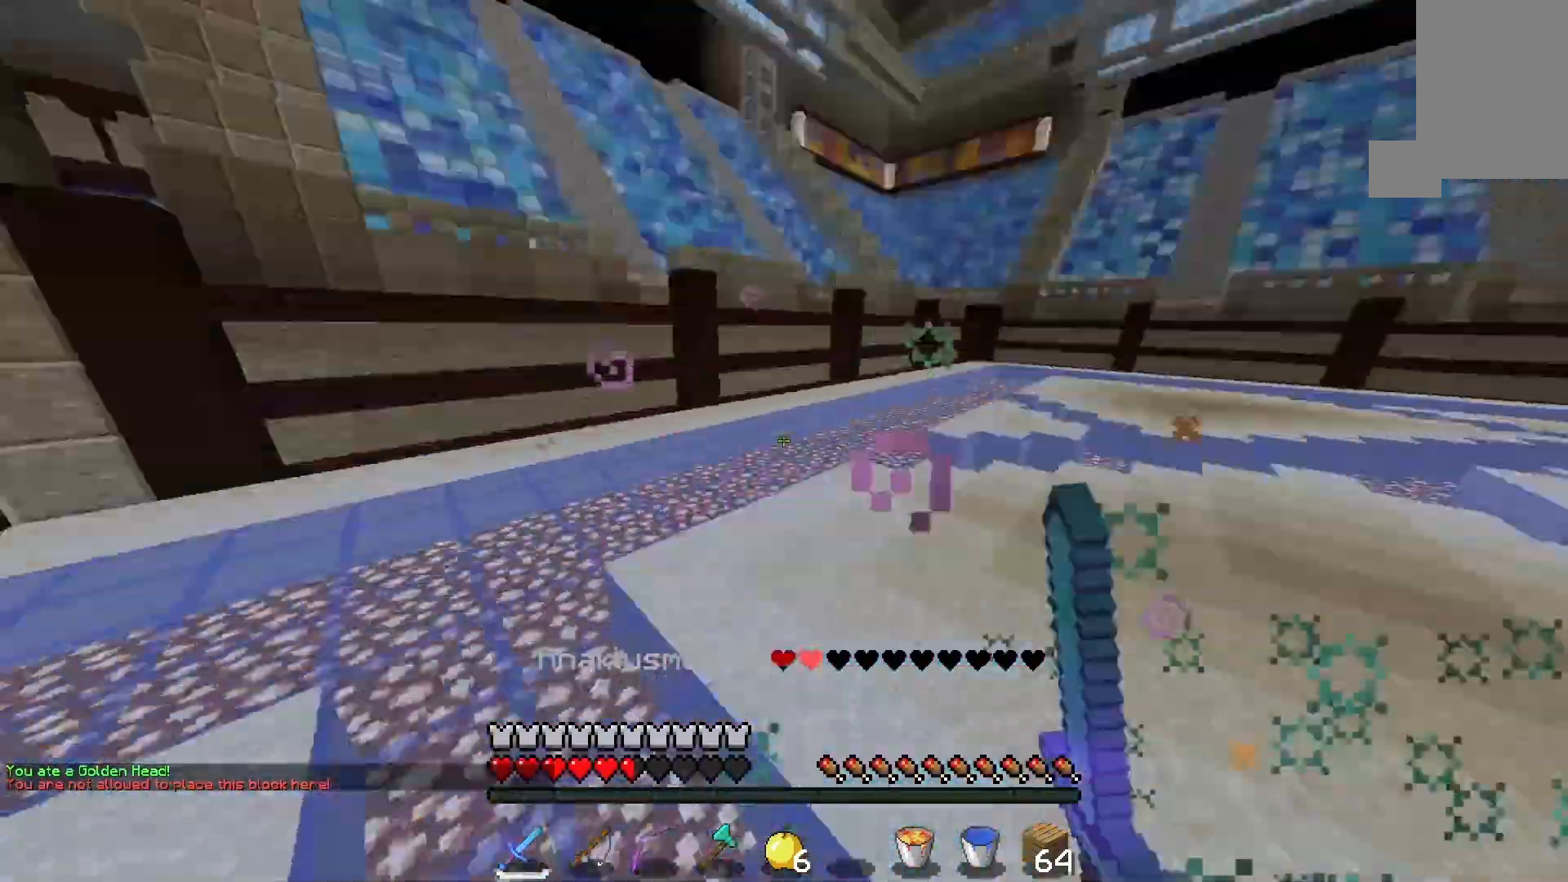
{"keys": ["d", "w"], "mouse": [], "events": [[100, "mouse_left", "down"], [133, "w", "down"], [167, "mouse_left", "up"], [433, "d", "down"]]}
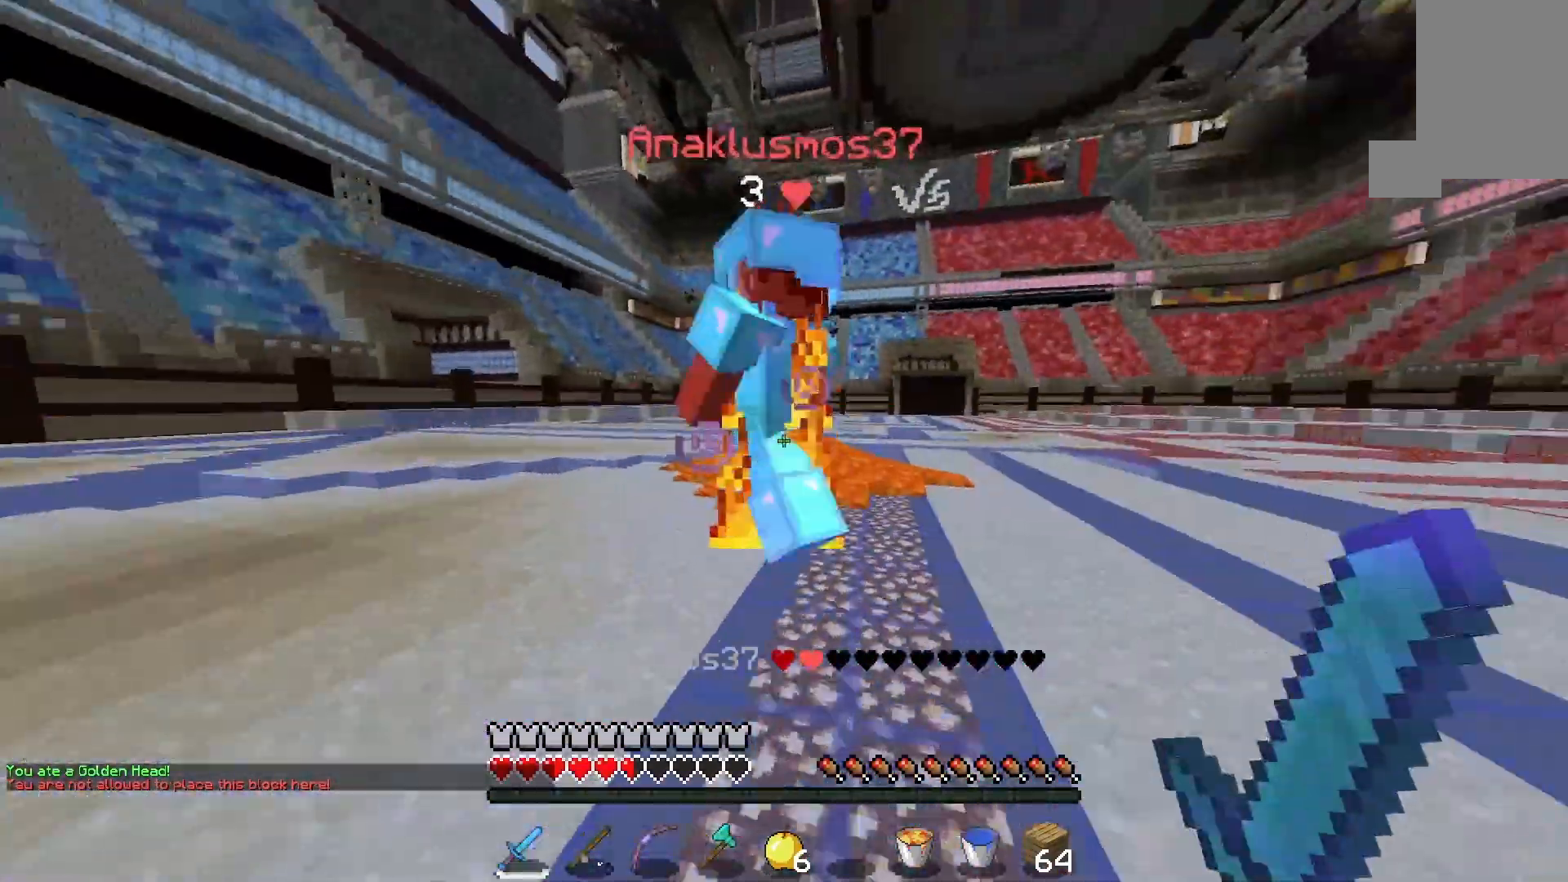
{"keys": [], "mouse": ["left"]}
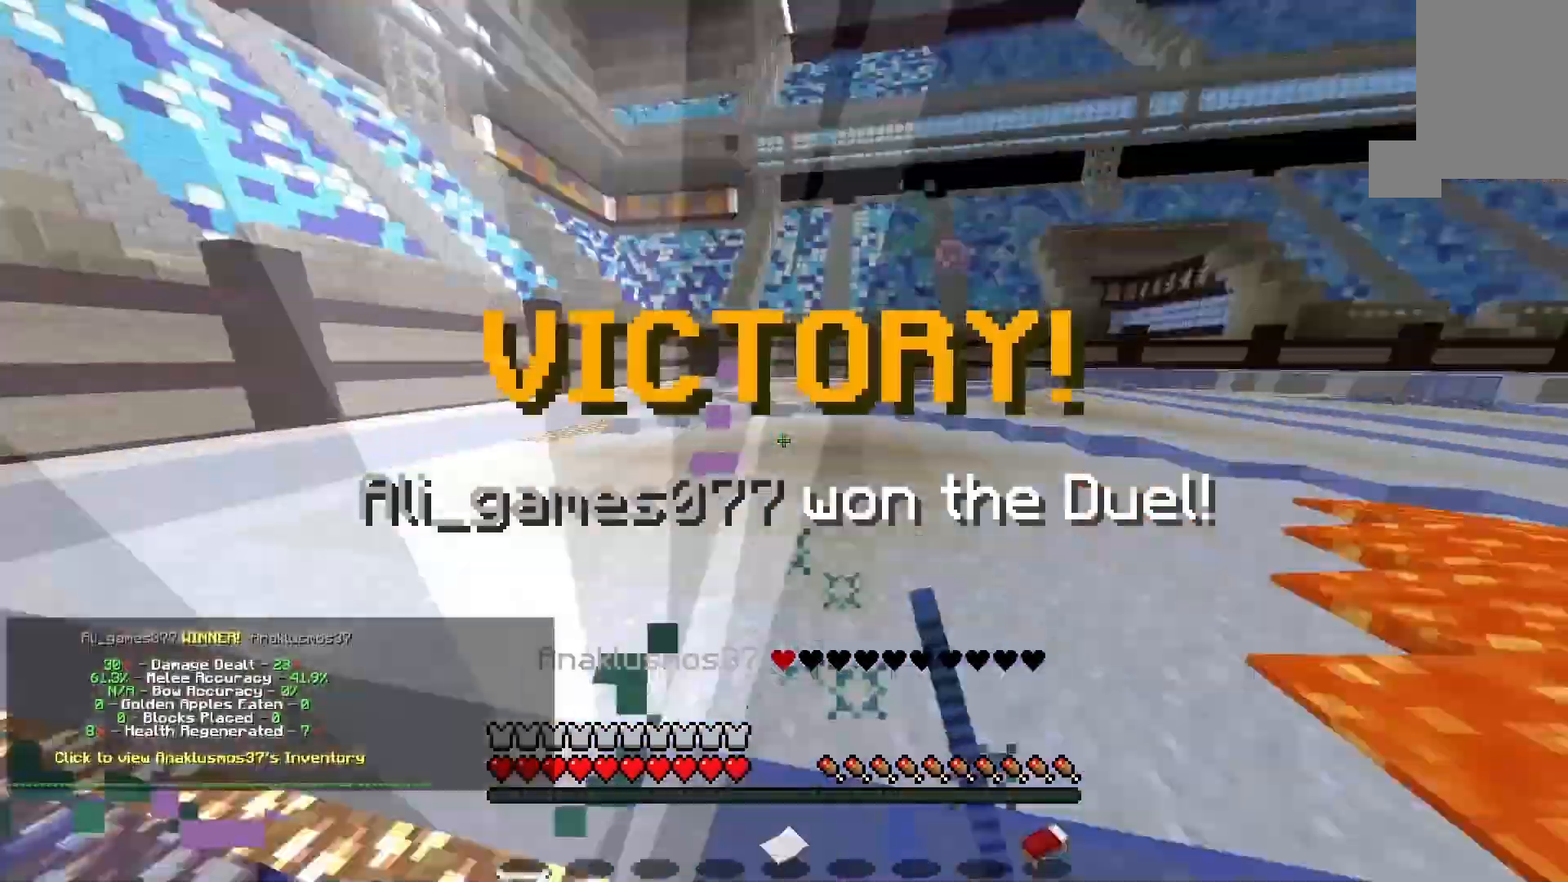
{"keys": ["w"], "mouse": [], "events": [[200, "mouse_left", "up"], [433, "w", "down"]]}
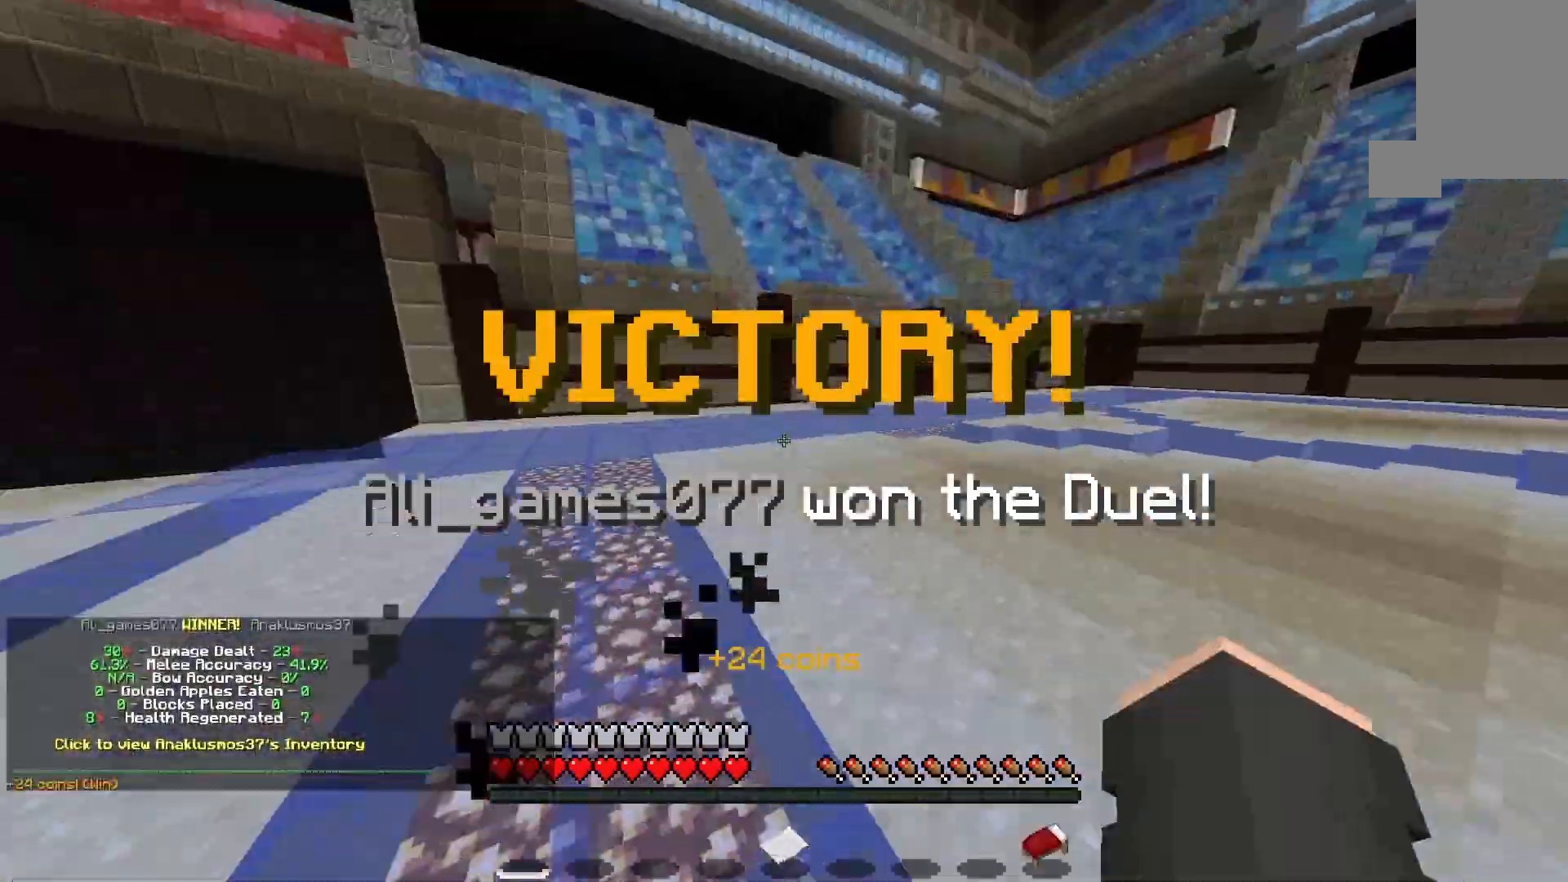
{"keys": ["a", "w"], "mouse": [], "events": [[300, "a", "down"]]}
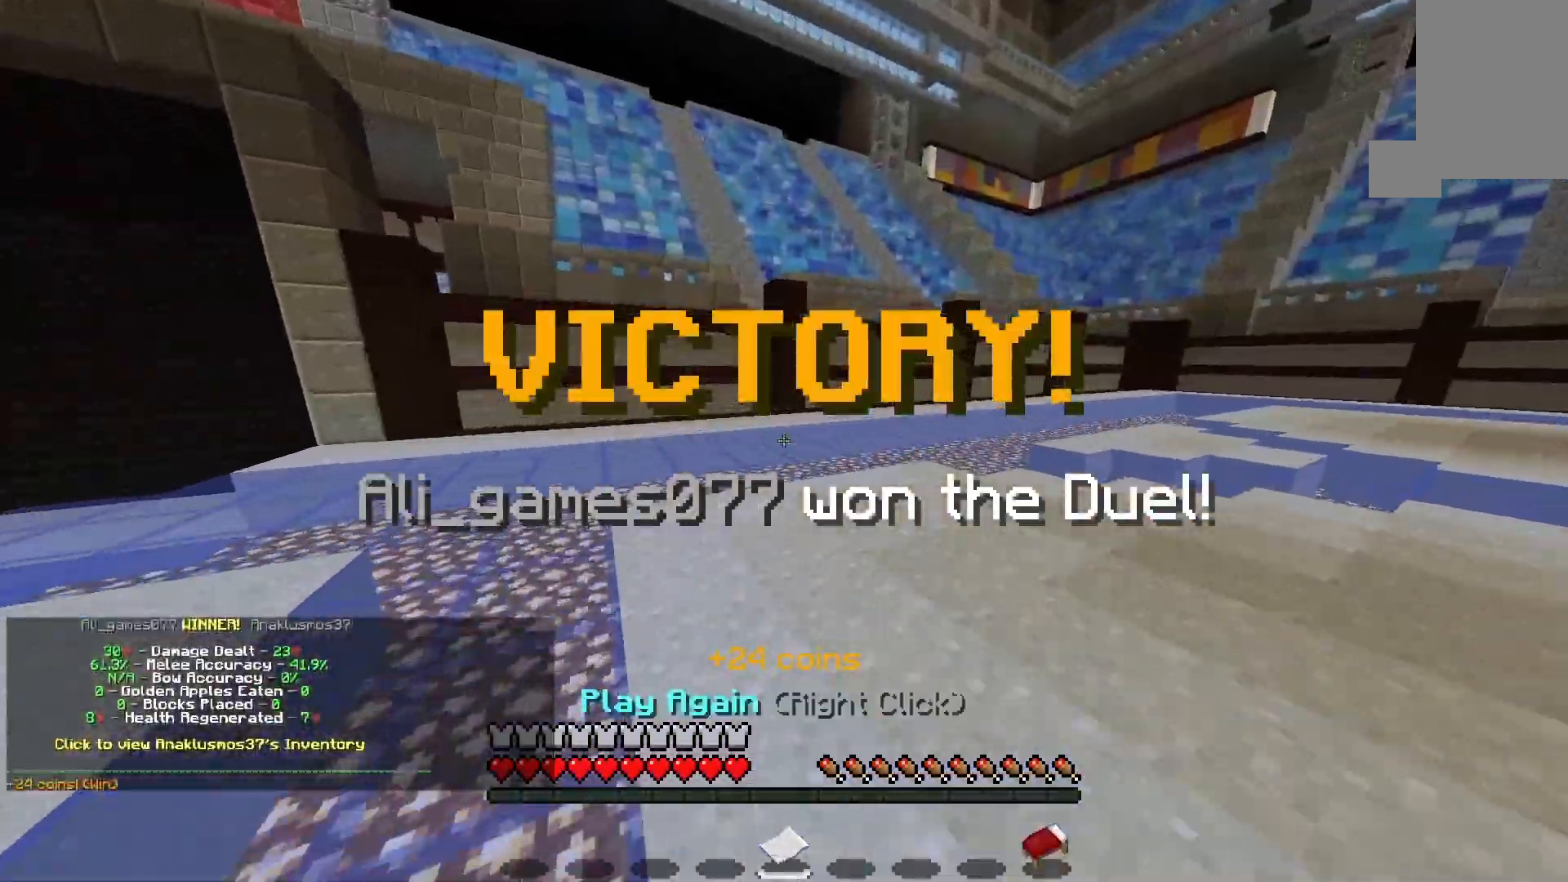
{"keys": ["a", "w"], "mouse": [], "events": []}
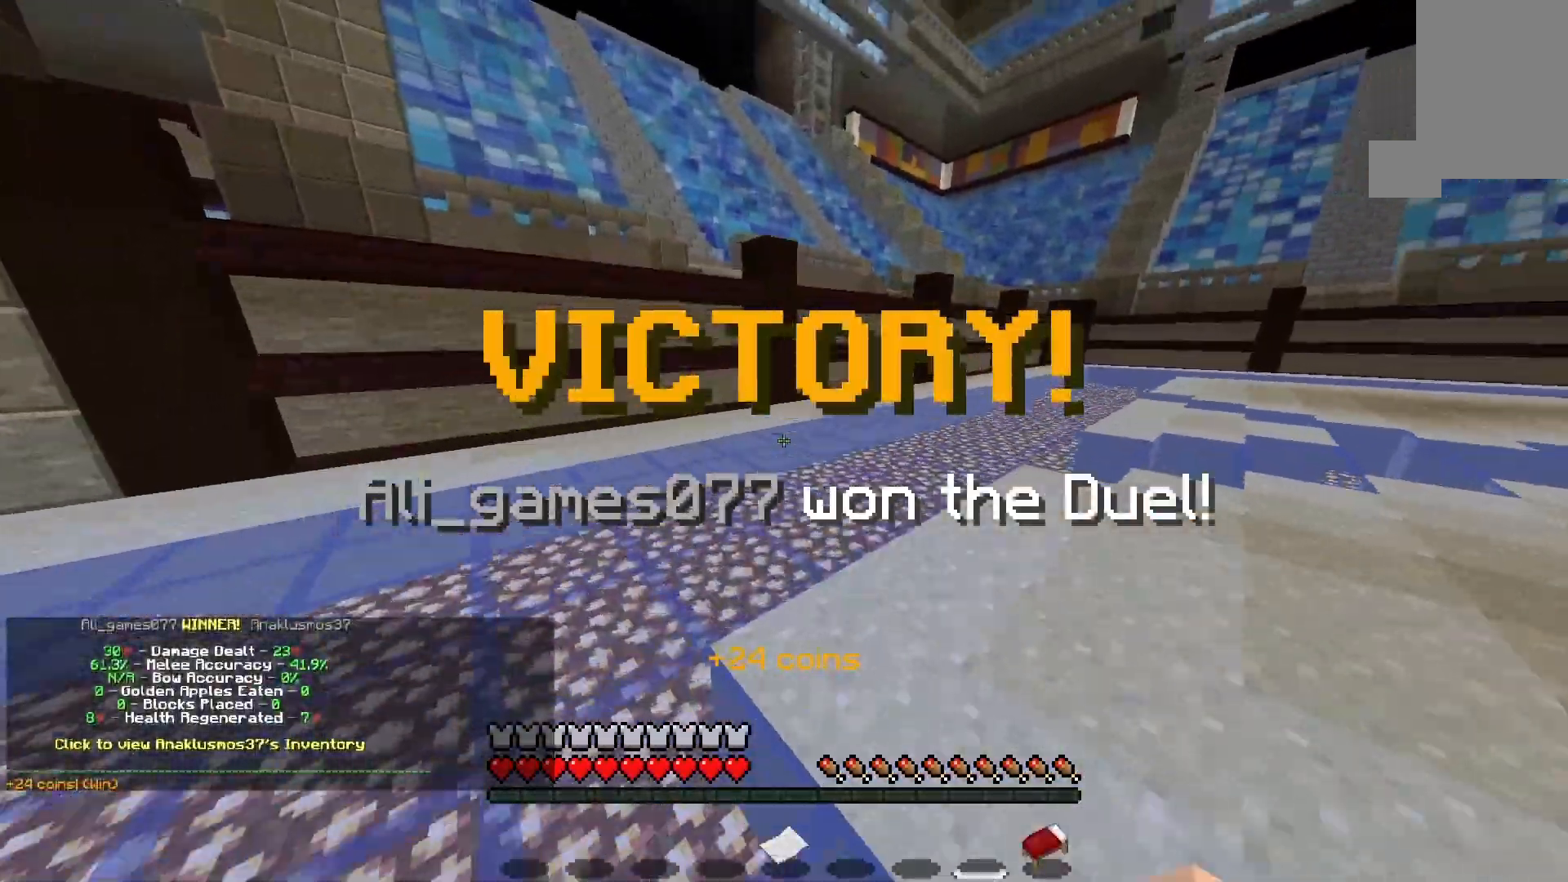
{"keys": [], "mouse": [], "events": [[367, "w", "up"], [433, "a", "up"]]}
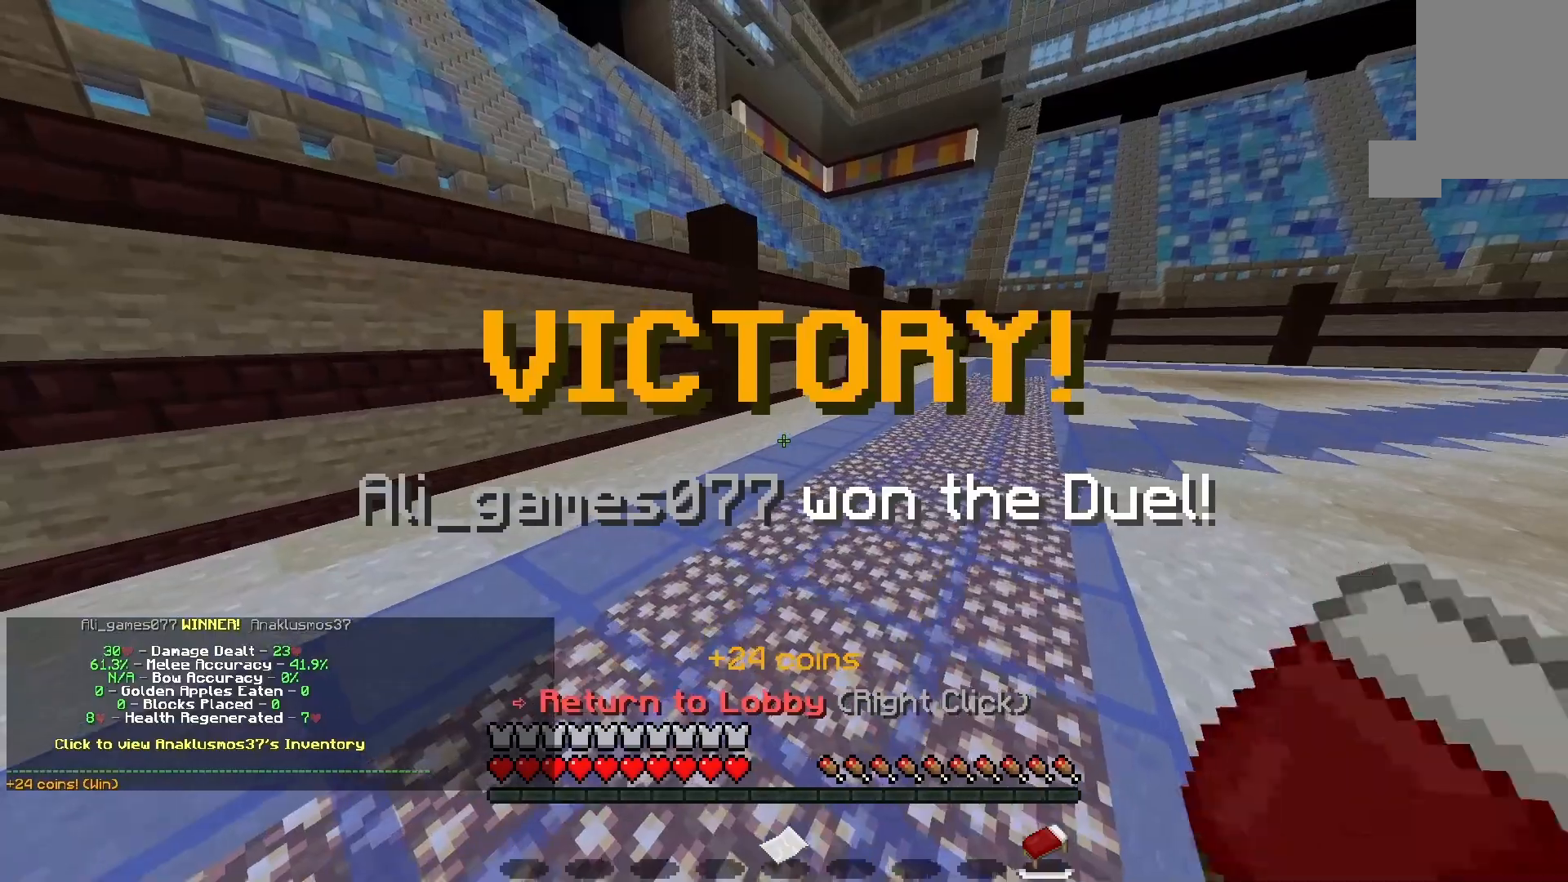
{"keys": [], "mouse": [], "events": [[33, "mouse_right", "down"], [167, "mouse_right", "up"]]}
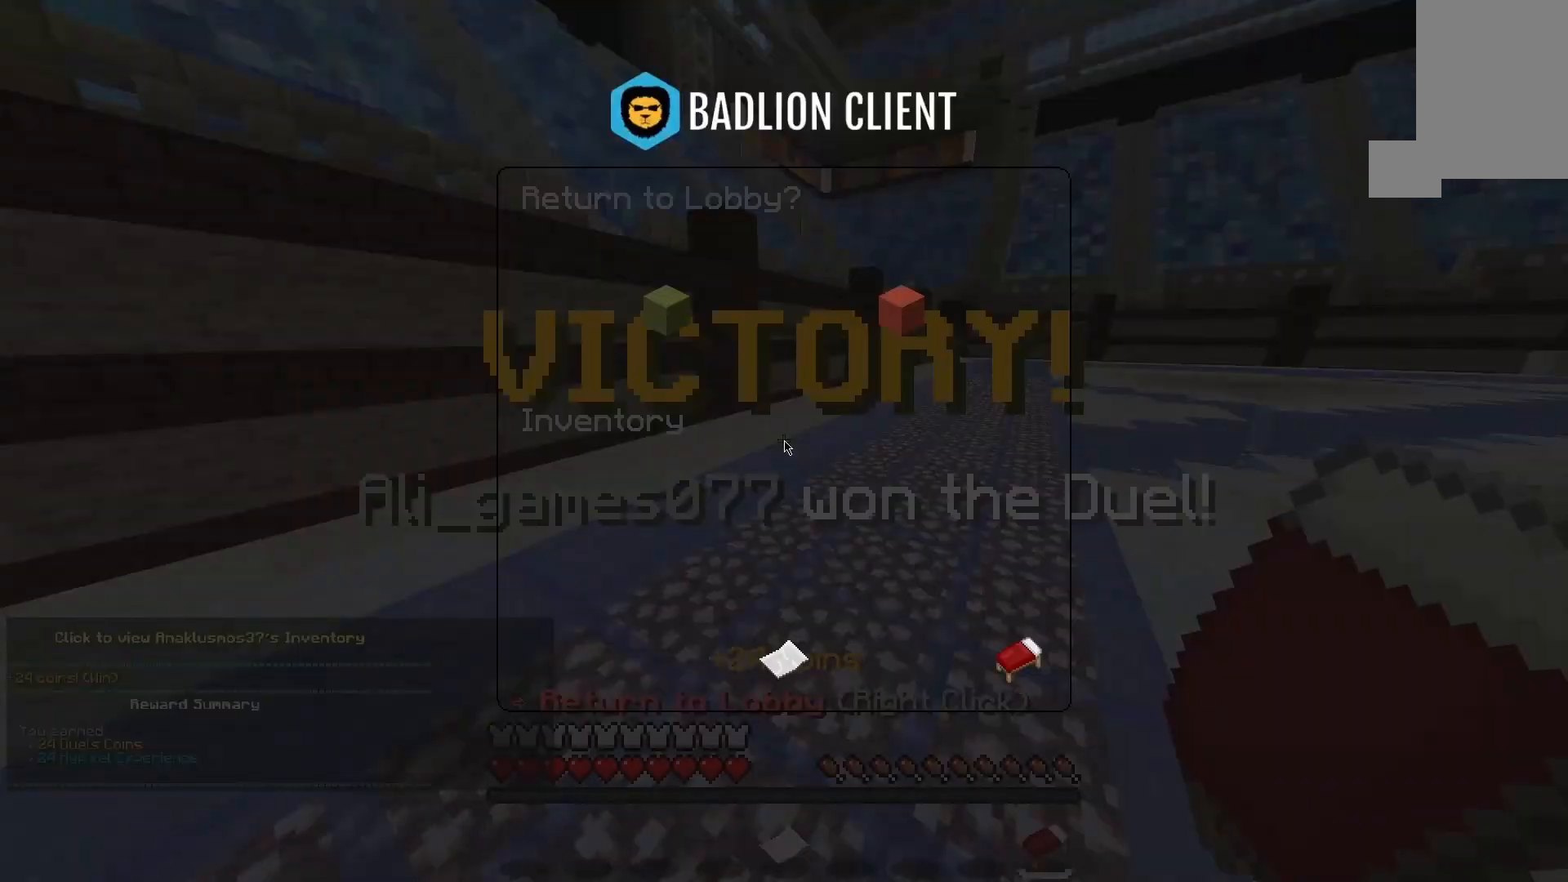
{"keys": [], "mouse": [], "events": []}